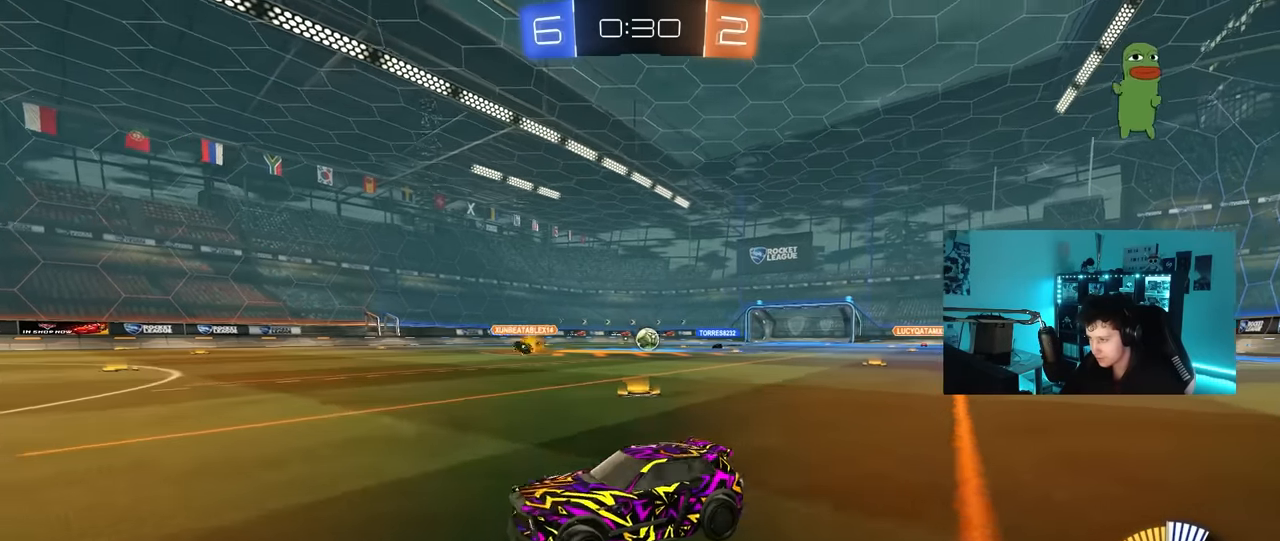
Gameplay with keyboard and mouse; each line is a JSON object with the keys and mouse buttons held at the frame after it. "events" lists presses ("down") and releases ("up") of "1", "2", "3", "4", "5", "a", "alt", "c", "caps_lock", "ctrl", "d", "e", "f", "g", "q", "r", "s", "shift", "space", "t", "tab", "v", "w", "x", "z", "mouse_left", "mouse_wheel" and "mouse_right" between this image and that frame as [ms after this image, input, new state], when the widget could be followed in between. "mouse_left", "mouse_wheel", "mouse_right" = the "left", "wheel", "right" buttons of the "mouse" list. No other keys are recorded. "wheel" means that the mouse wheel is clicked or scrolled. "mouse_move" is the direction in which the mouse moves at that frame (one of eight, or "still"), when it could be read.
{"keys": [], "mouse": [], "mouse_move": "still", "events": [[50, "a", "up"], [100, "d", "down"], [284, "d", "up"], [284, "w", "up"]]}
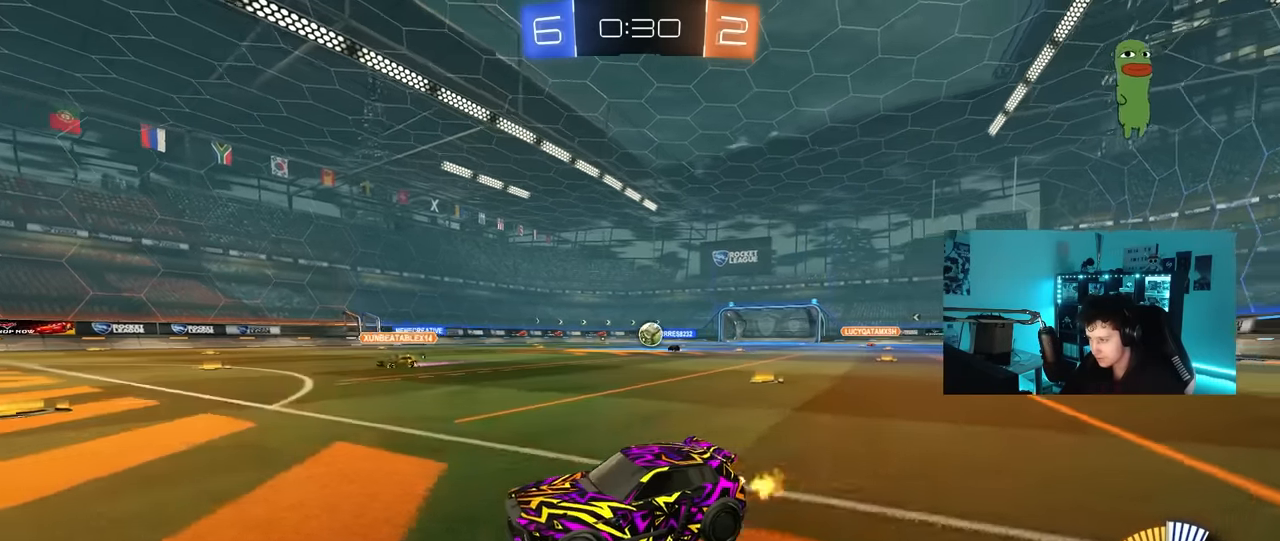
{"keys": ["s"], "mouse": ["right"], "mouse_move": "still", "events": [[34, "w", "down"], [67, "d", "down"], [167, "d", "up"], [350, "d", "down"], [350, "w", "up"], [400, "d", "up"], [500, "mouse_right", "down"], [500, "s", "down"]]}
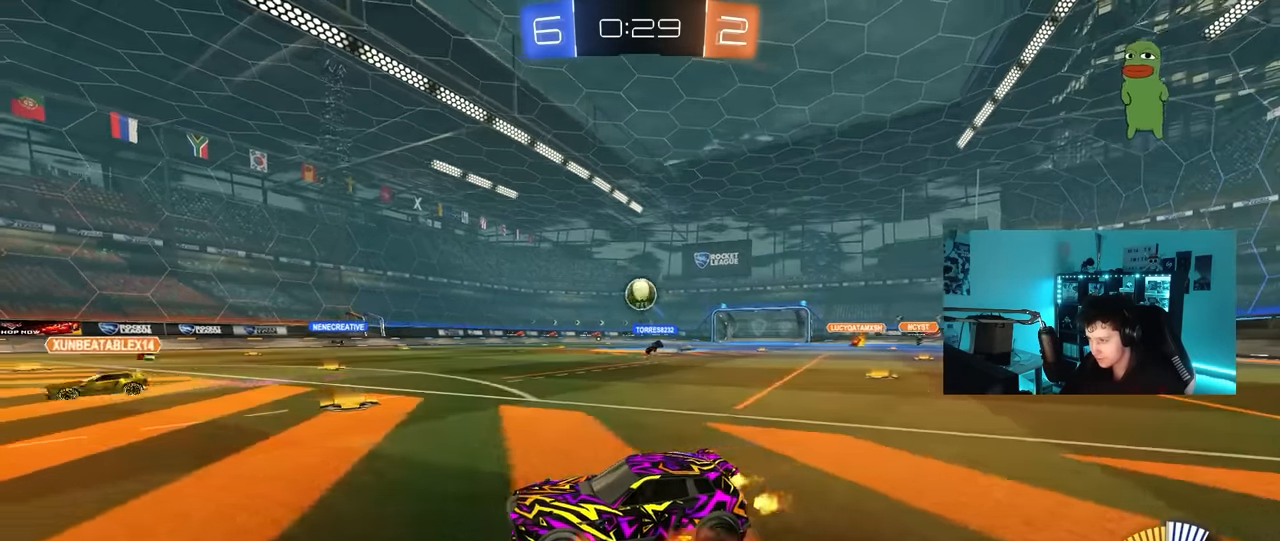
{"keys": ["a", "shift"], "mouse": ["left", "right"], "mouse_move": "still", "events": [[34, "d", "down"], [184, "a", "down"], [184, "d", "up"], [234, "a", "up"], [234, "mouse_right", "up"], [234, "s", "up"], [317, "mouse_right", "down"], [367, "a", "down"], [367, "mouse_left", "down"], [367, "s", "down"], [367, "shift", "down"], [467, "s", "up"]]}
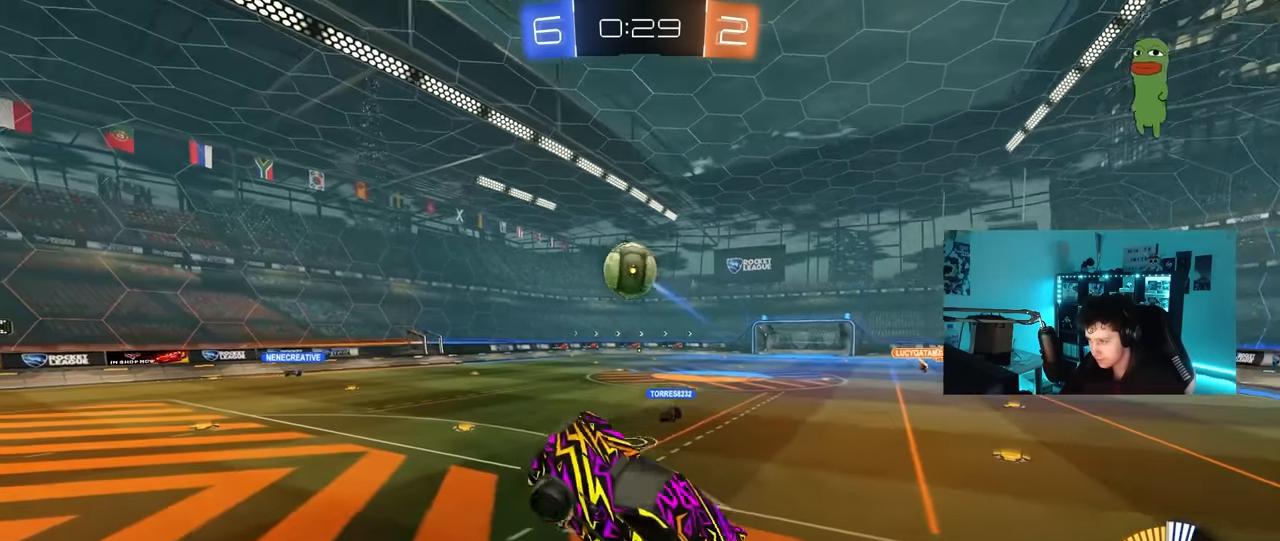
{"keys": [], "mouse": ["left"], "mouse_move": "still", "events": [[17, "a", "up"], [17, "mouse_right", "up"], [17, "shift", "up"], [50, "d", "down"], [150, "a", "down"], [150, "d", "up"], [150, "w", "down"], [250, "a", "up"], [284, "w", "up"], [334, "a", "down"], [384, "a", "up"], [434, "w", "down"], [484, "w", "up"]]}
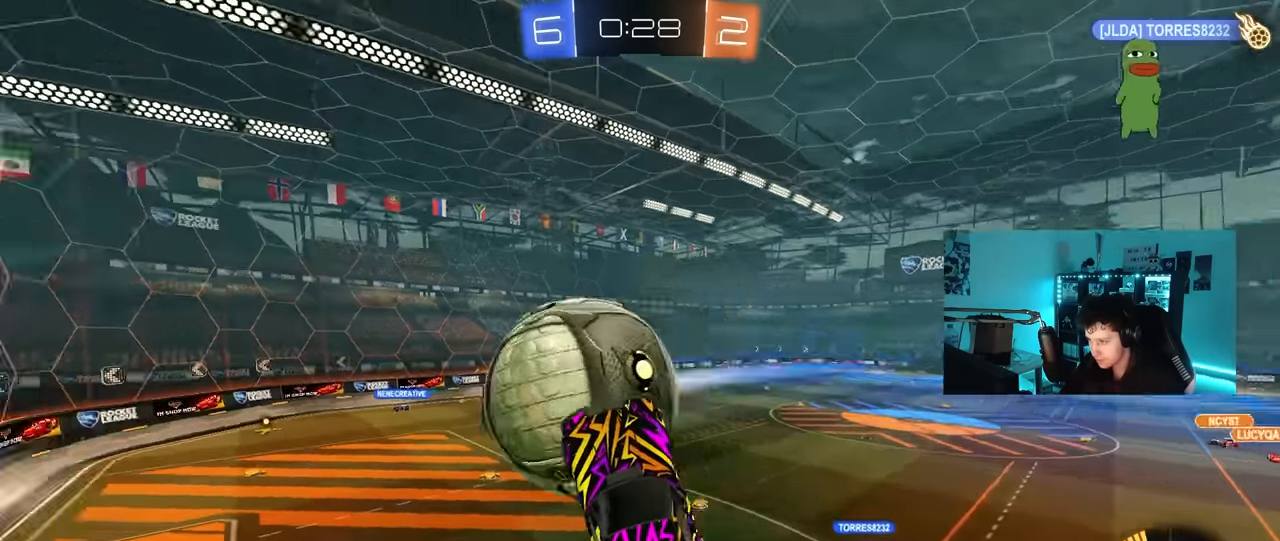
{"keys": ["a"], "mouse": [], "mouse_move": "still", "events": [[67, "a", "down"], [117, "shift", "down"], [117, "w", "down"], [250, "w", "up"], [450, "shift", "up"], [500, "mouse_left", "up"]]}
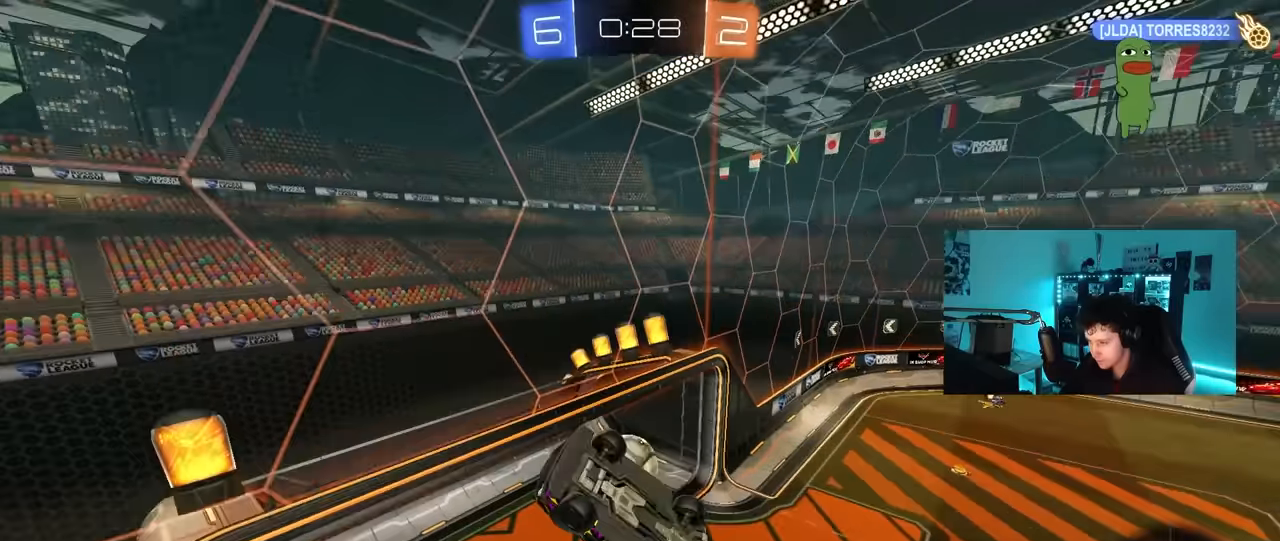
{"keys": [], "mouse": [], "mouse_move": "still", "events": [[83, "s", "down"], [317, "s", "up"], [417, "a", "up"]]}
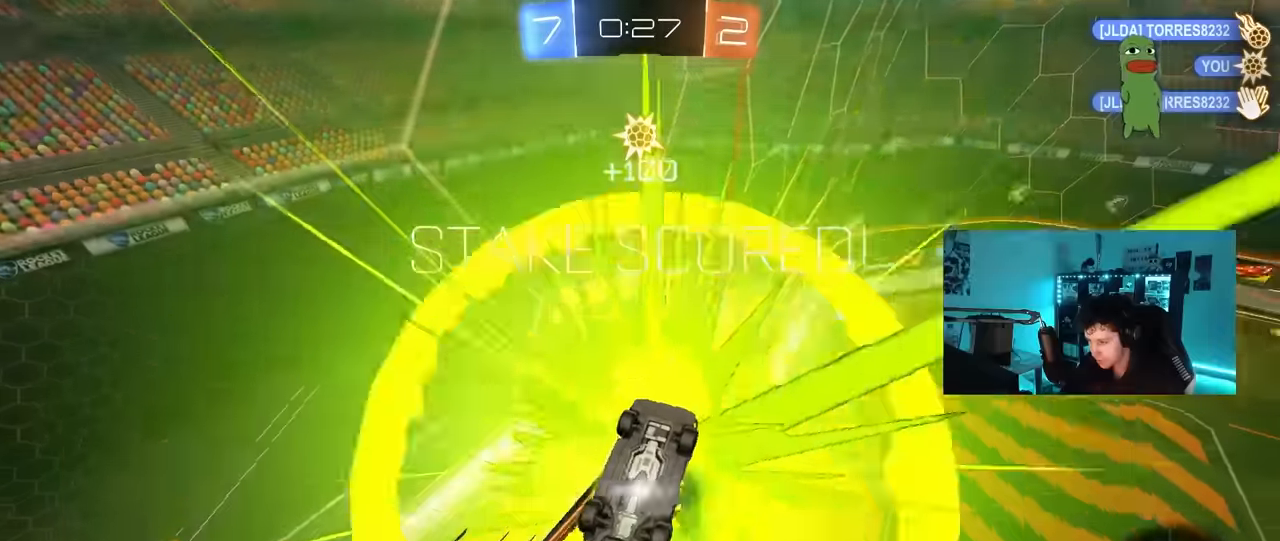
{"keys": ["d", "w"], "mouse": [], "mouse_move": "still", "events": [[150, "d", "down"], [333, "d", "up"], [333, "w", "down"], [483, "d", "down"]]}
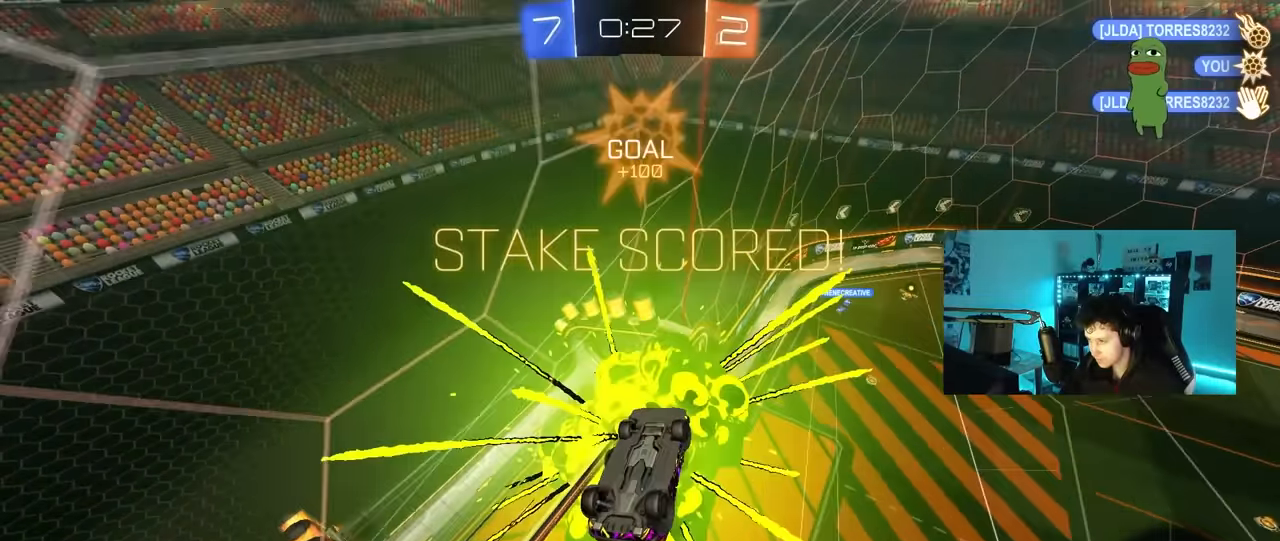
{"keys": ["3"], "mouse": [], "mouse_move": "still", "events": [[67, "shift", "down"], [267, "d", "up"], [267, "shift", "up"], [300, "w", "up"], [450, "3", "down"]]}
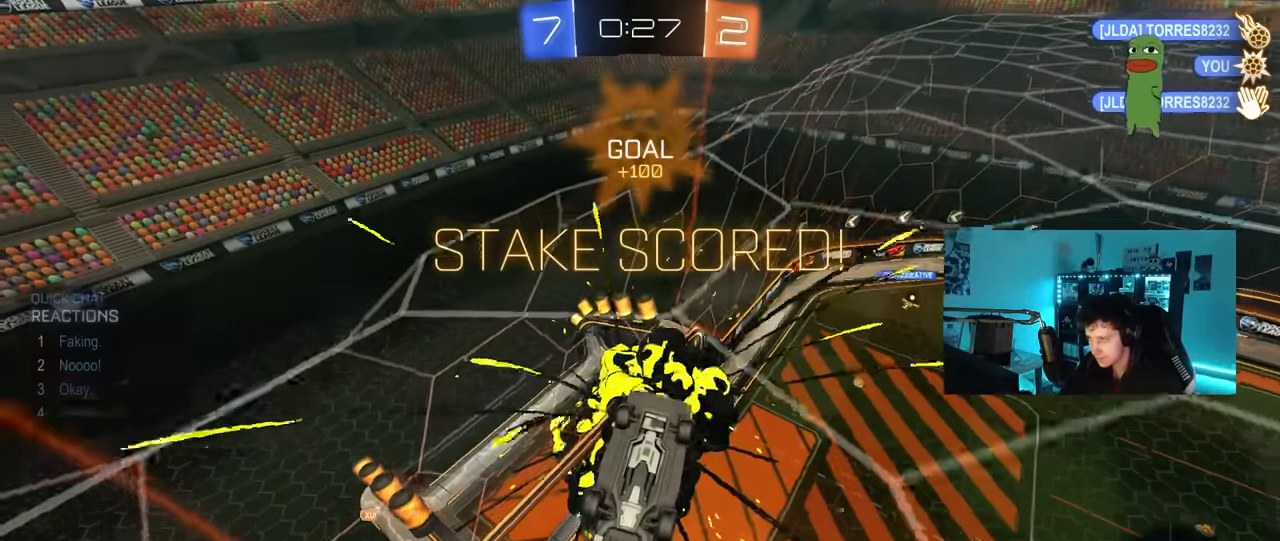
{"keys": [], "mouse": [], "mouse_move": "still", "events": [[50, "3", "up"], [83, "4", "down"], [183, "4", "up"], [267, "3", "down"], [317, "3", "up"], [417, "4", "down"], [467, "4", "up"]]}
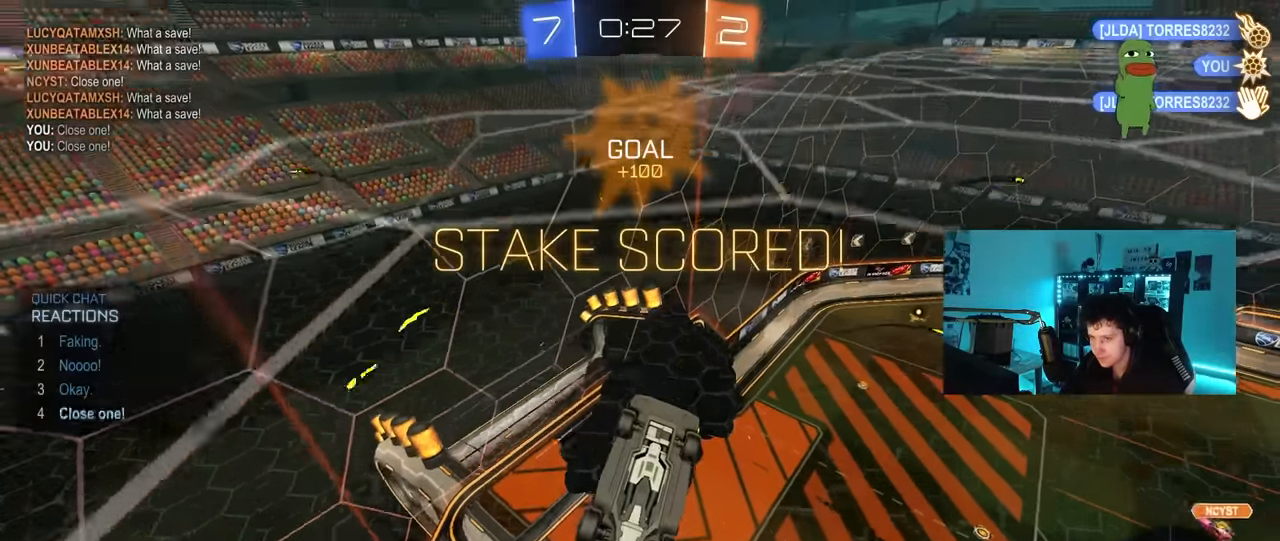
{"keys": [], "mouse": [], "mouse_move": "still", "events": [[50, "3", "down"], [100, "3", "up"], [200, "4", "down"], [283, "4", "up"]]}
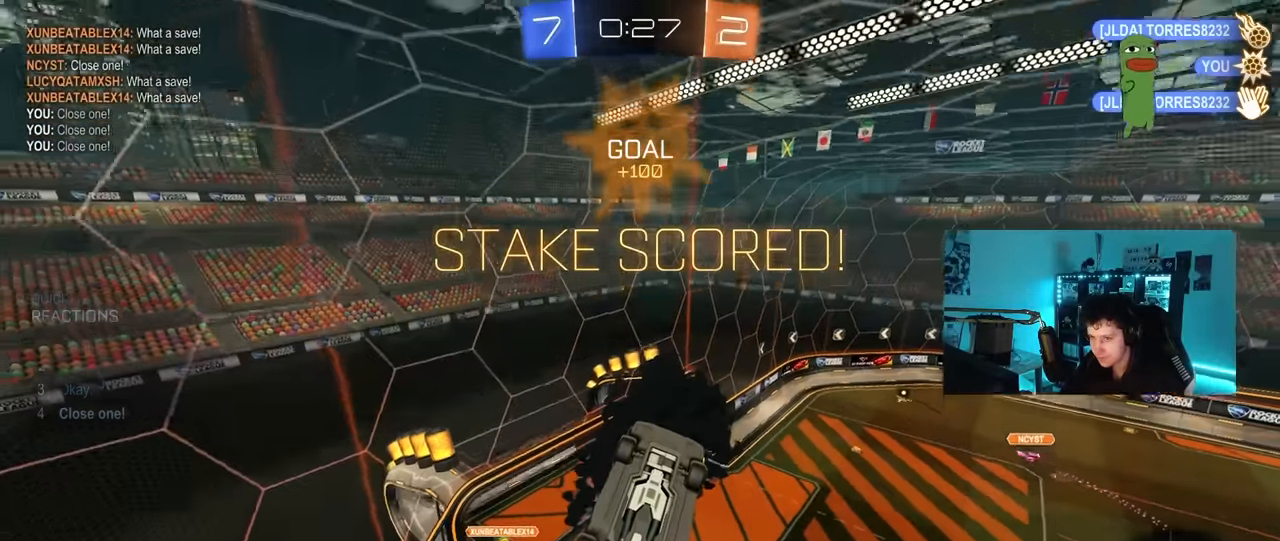
{"keys": ["s", "space"], "mouse": ["right"], "mouse_move": "right", "events": [[267, "s", "down"], [300, "mouse_right", "down"], [350, "space", "down"], [400, "mouse_right", "up"], [450, "mouse_right", "down"]]}
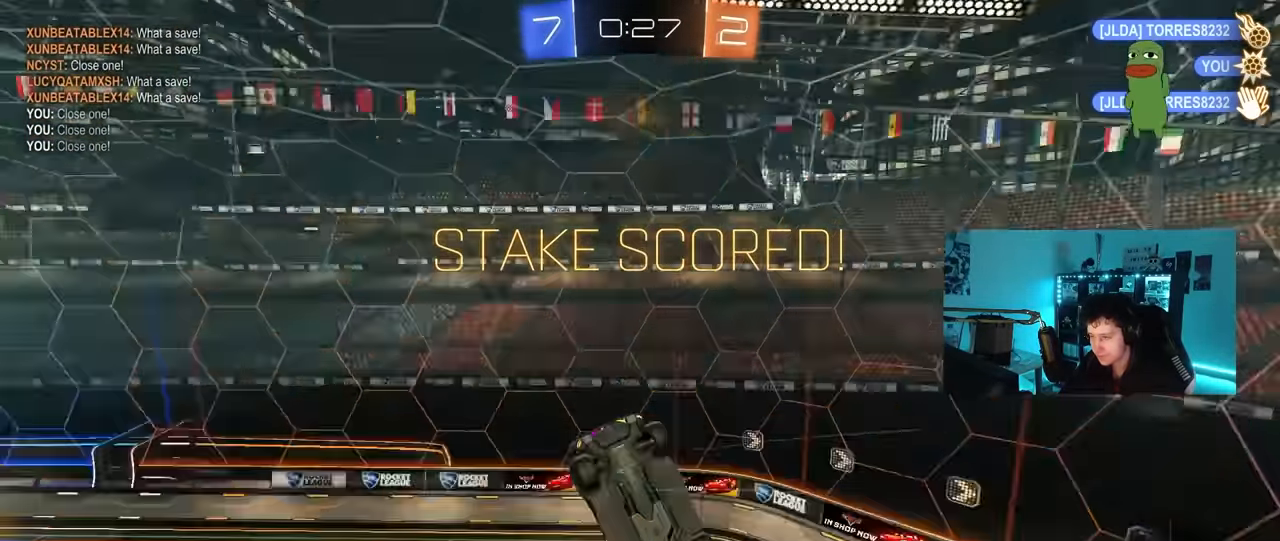
{"keys": ["d", "q", "w"], "mouse": ["left"], "mouse_move": "still", "events": [[33, "space", "up"], [133, "mouse_right", "up"], [133, "s", "up"], [183, "d", "down"], [283, "q", "down"], [283, "w", "down"], [317, "mouse_left", "down"]]}
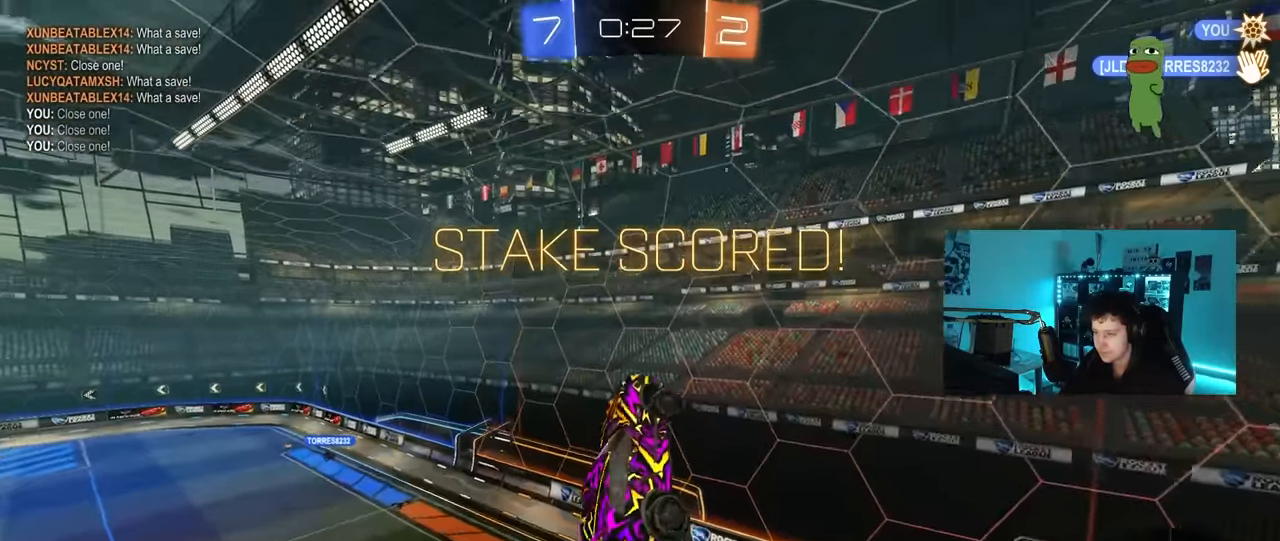
{"keys": ["d", "q", "w"], "mouse": ["left"], "mouse_move": "still", "events": [[100, "a", "down"], [250, "a", "up"]]}
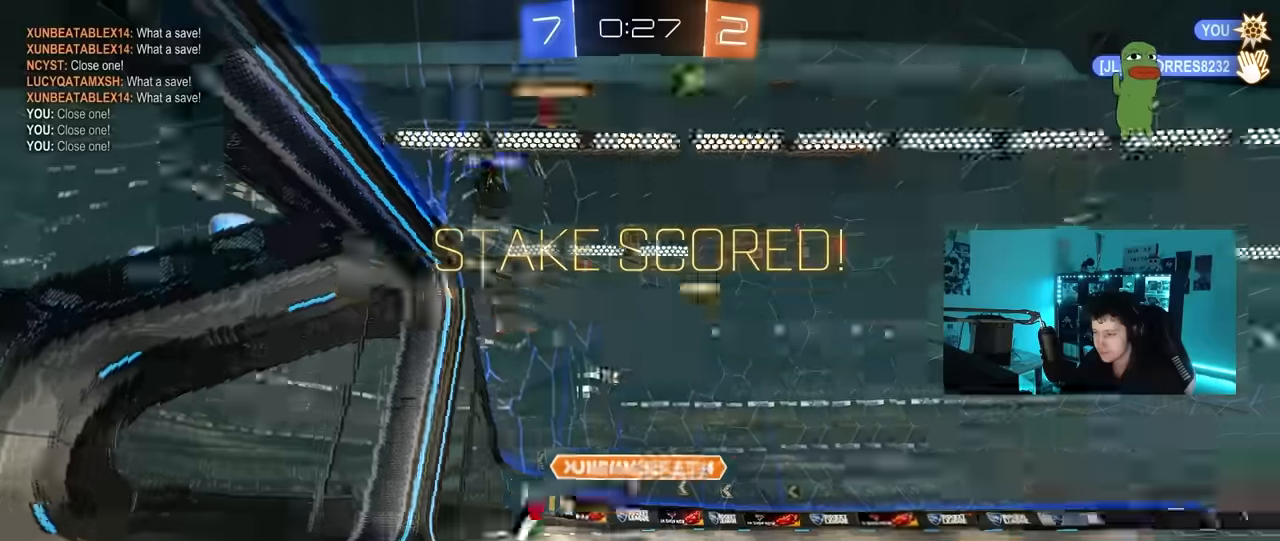
{"keys": [], "mouse": [], "mouse_move": "still", "events": [[250, "d", "up"], [250, "mouse_left", "up"], [300, "w", "up"], [350, "q", "up"]]}
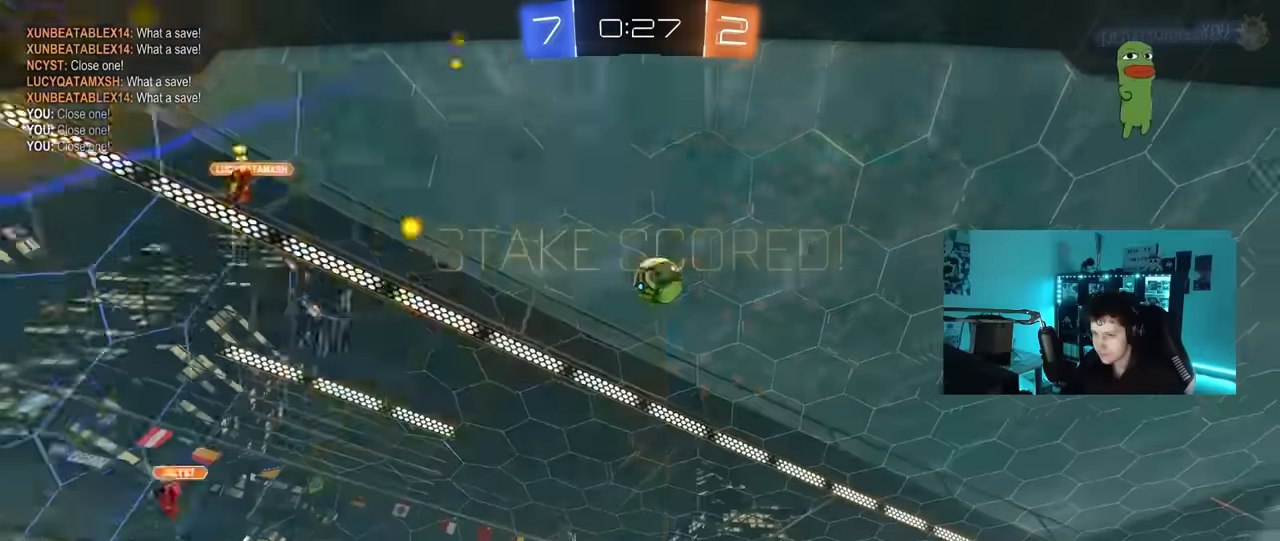
{"keys": ["tab"], "mouse": ["right"], "mouse_move": "still", "events": [[84, "tab", "down"], [467, "mouse_right", "down"]]}
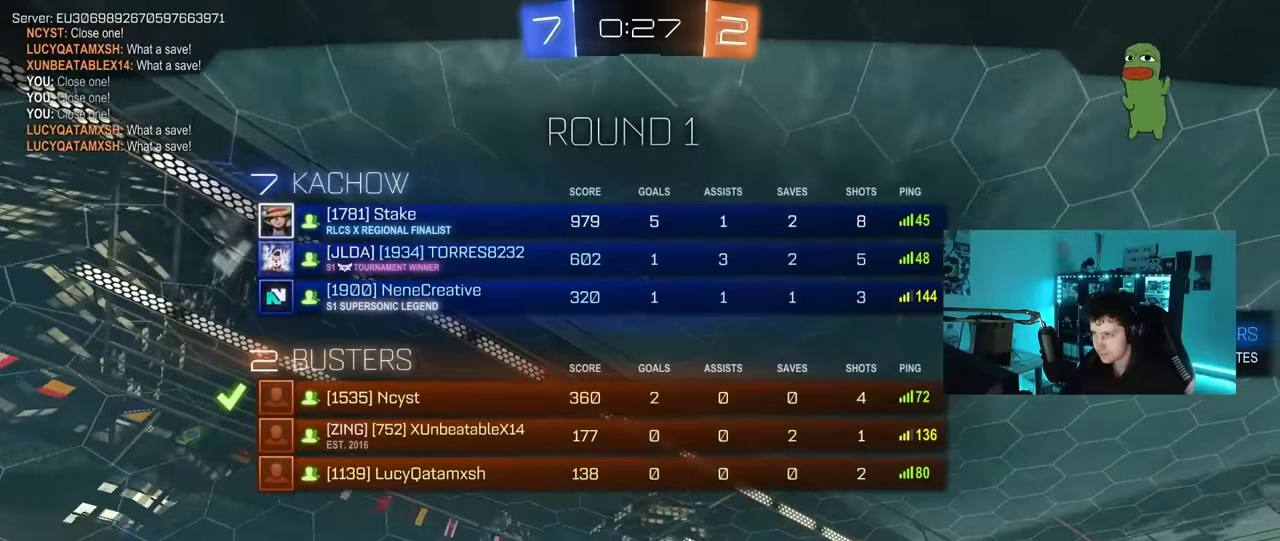
{"keys": [], "mouse": ["right"], "mouse_move": "still", "events": [[50, "mouse_right", "up"], [150, "mouse_right", "down"], [334, "mouse_right", "up"], [384, "mouse_right", "down"], [384, "tab", "up"]]}
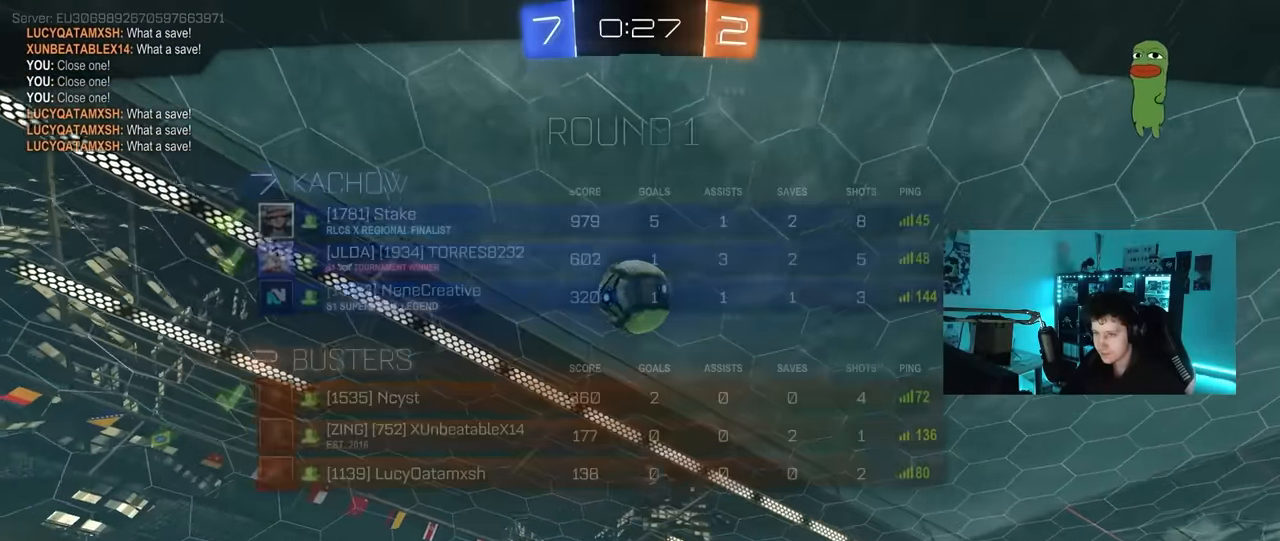
{"keys": [], "mouse": [], "mouse_move": "still", "events": [[117, "mouse_right", "up"]]}
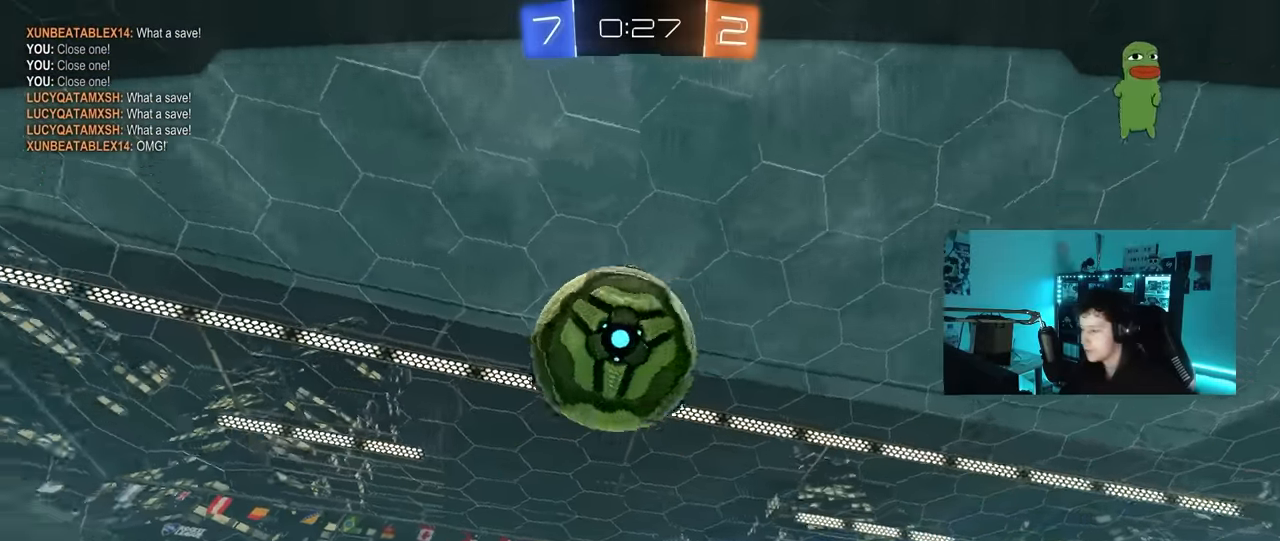
{"keys": [], "mouse": [], "mouse_move": "still", "events": []}
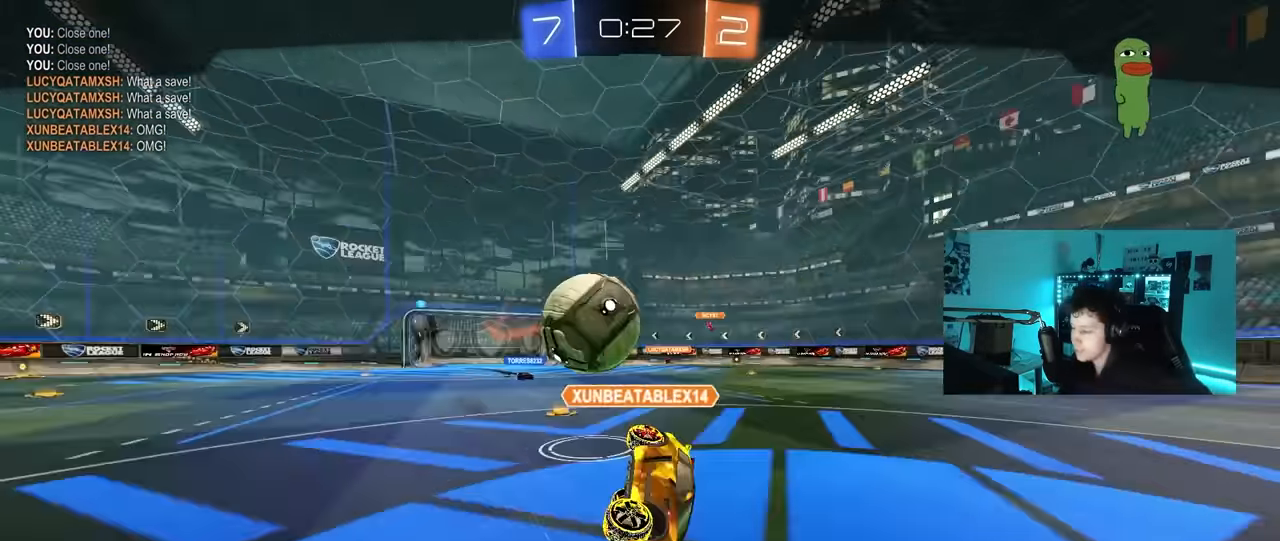
{"keys": [], "mouse": [], "mouse_move": "up", "events": []}
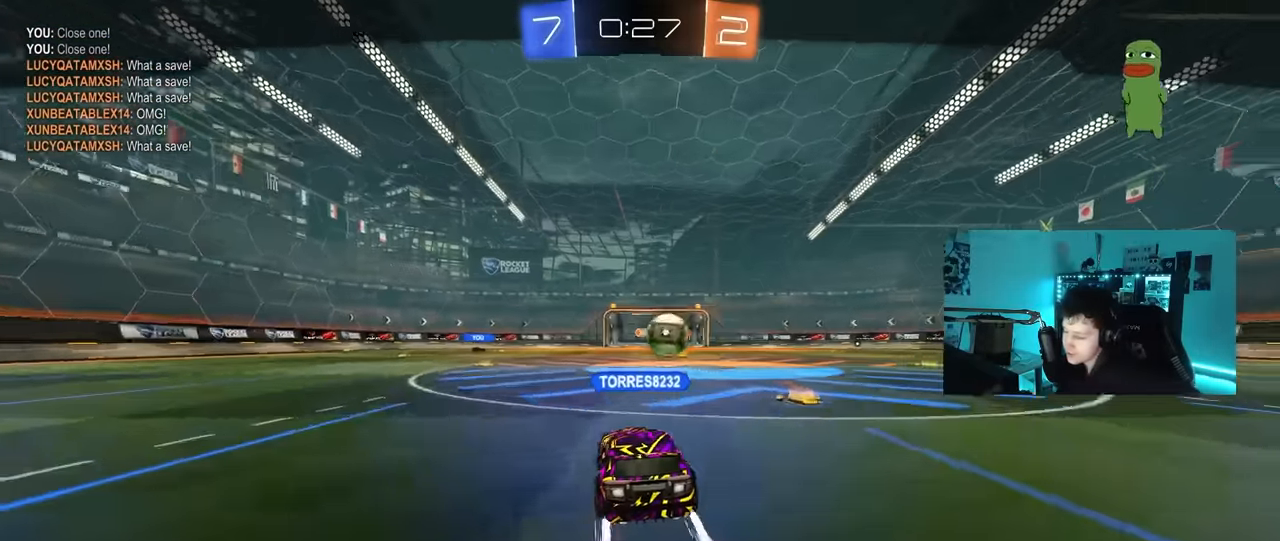
{"keys": [], "mouse": [], "mouse_move": "still", "events": []}
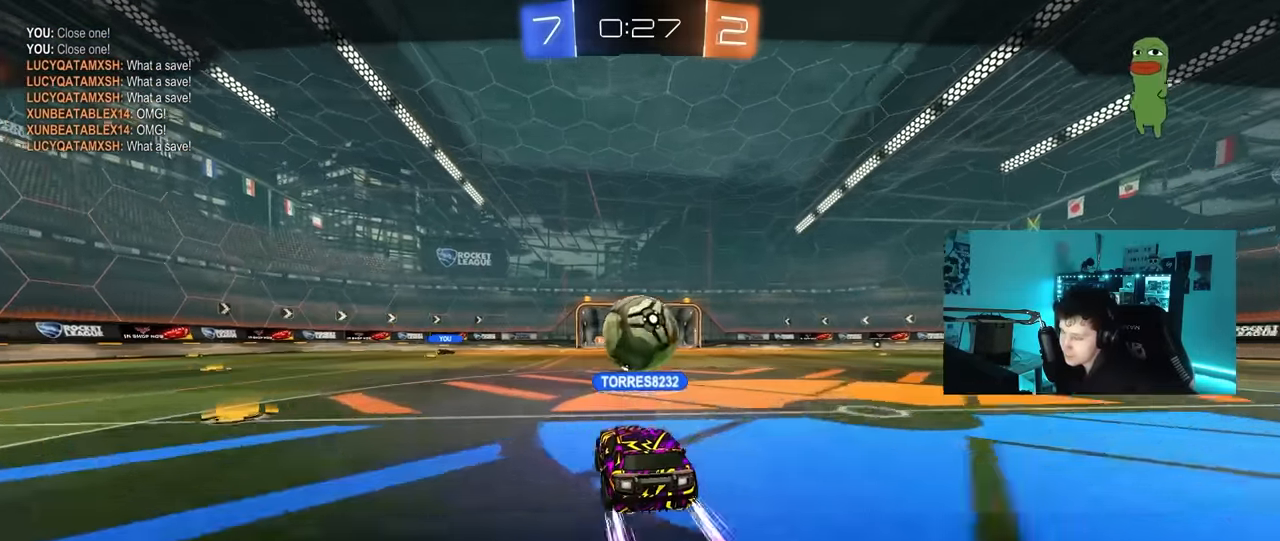
{"keys": [], "mouse": [], "mouse_move": "still", "events": []}
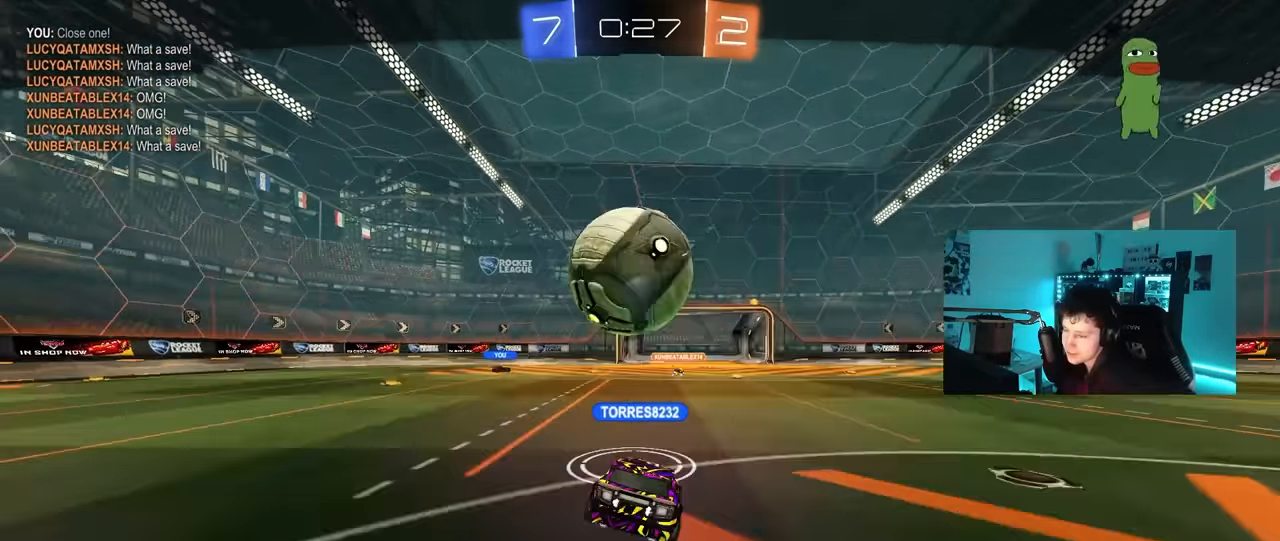
{"keys": [], "mouse": [], "mouse_move": "still", "events": []}
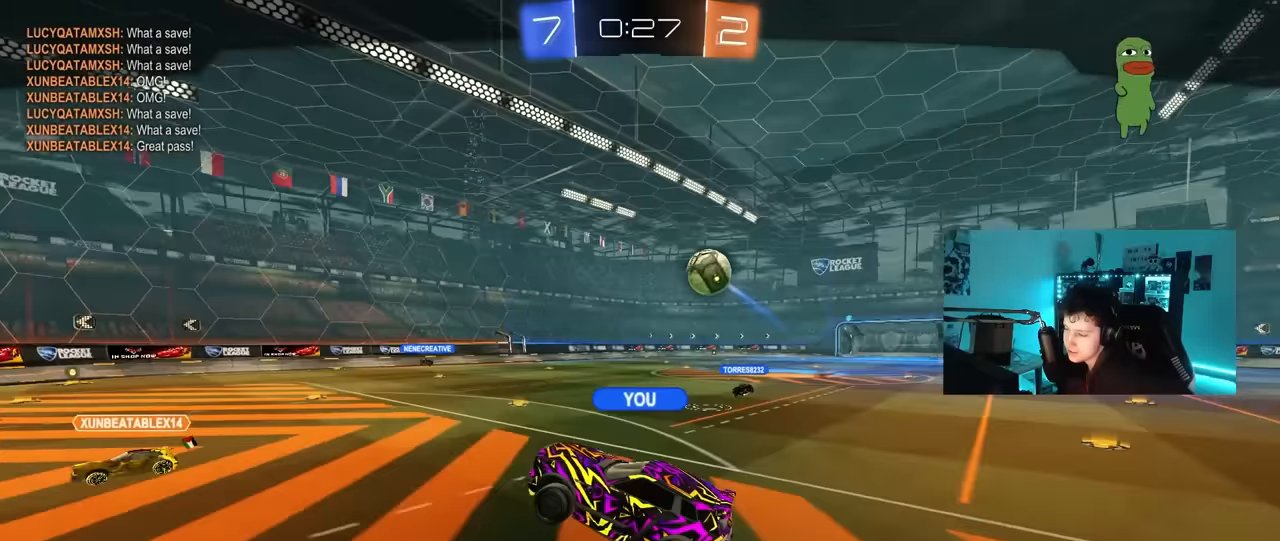
{"keys": [], "mouse": [], "mouse_move": "still", "events": []}
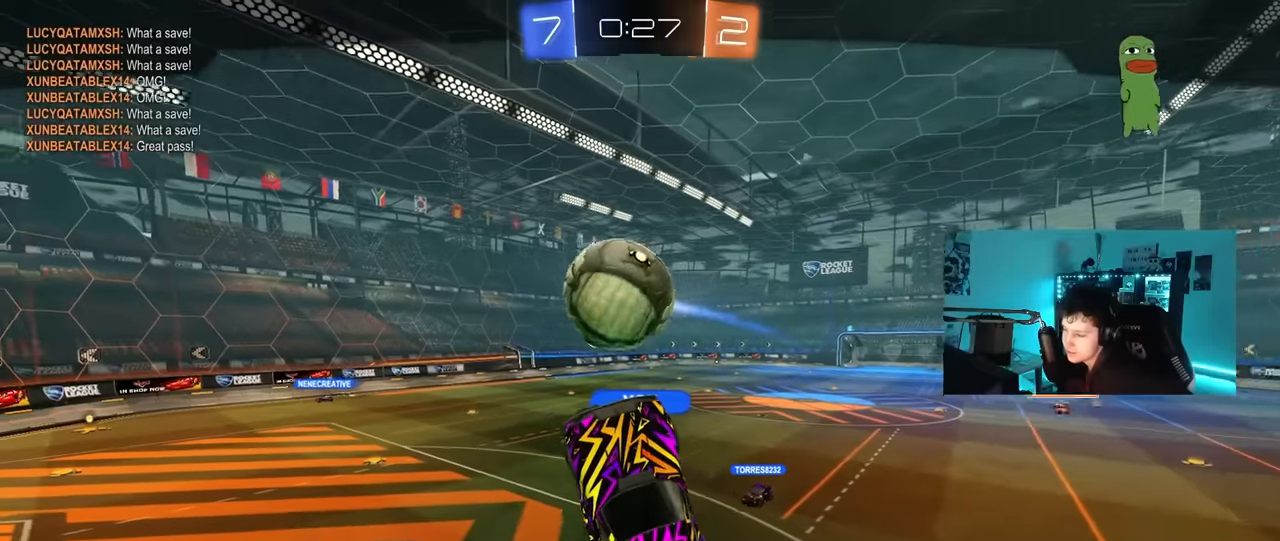
{"keys": [], "mouse": [], "mouse_move": "still", "events": []}
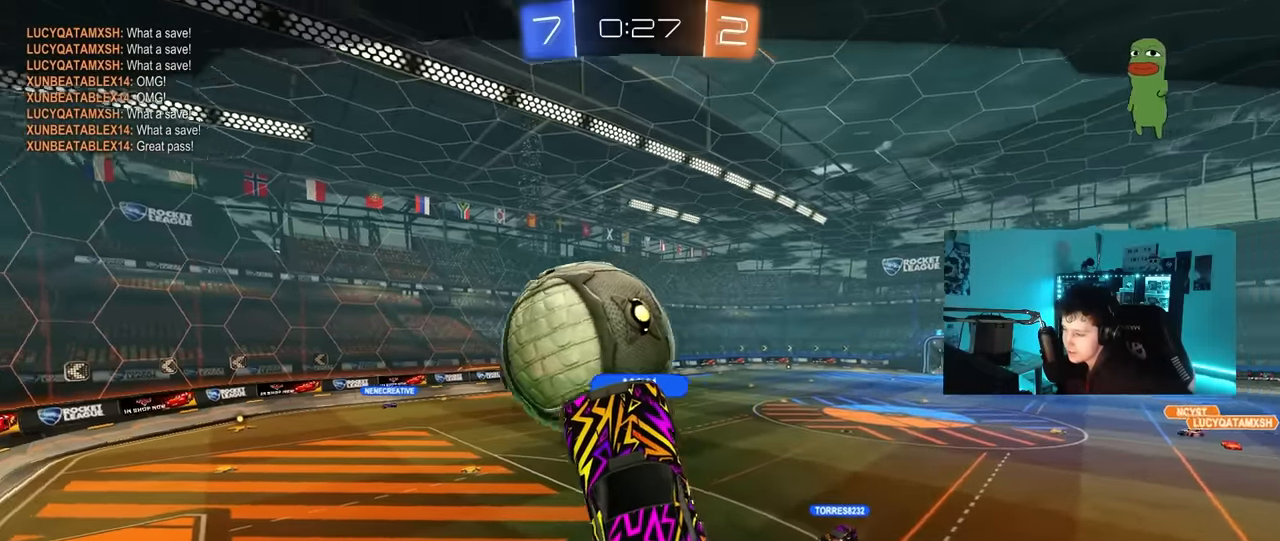
{"keys": [], "mouse": [], "mouse_move": "still", "events": []}
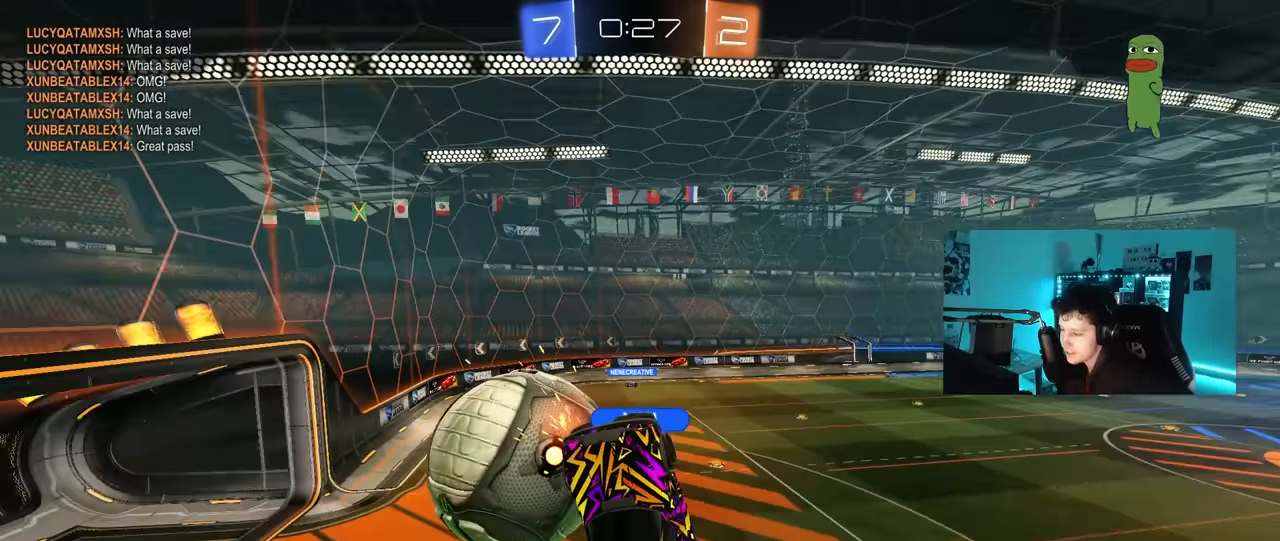
{"keys": [], "mouse": [], "mouse_move": "still", "events": []}
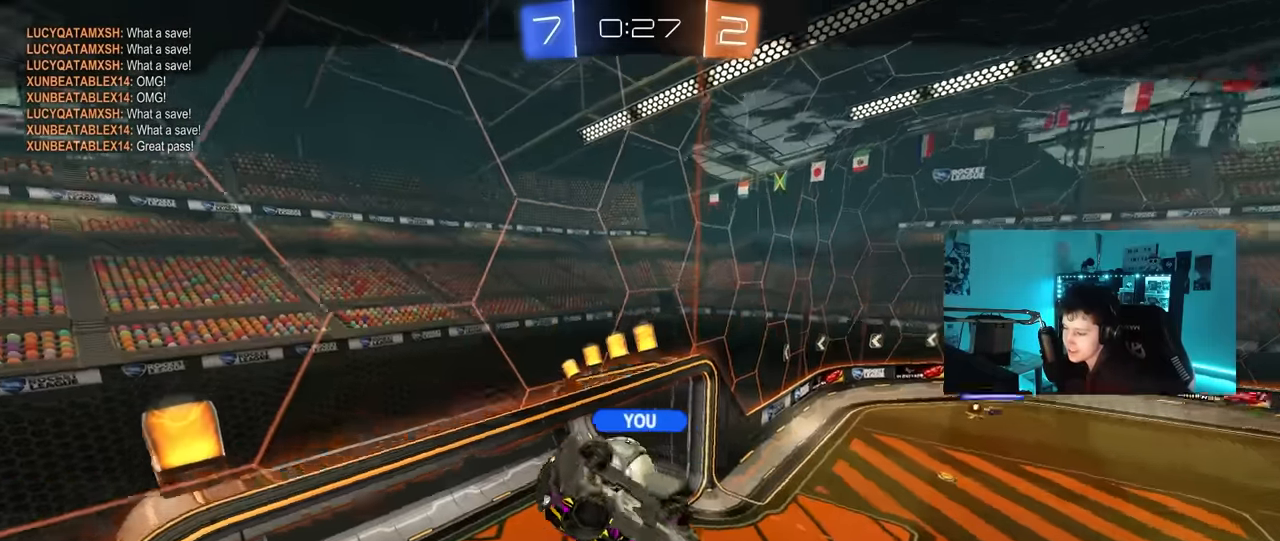
{"keys": [], "mouse": [], "mouse_move": "still", "events": []}